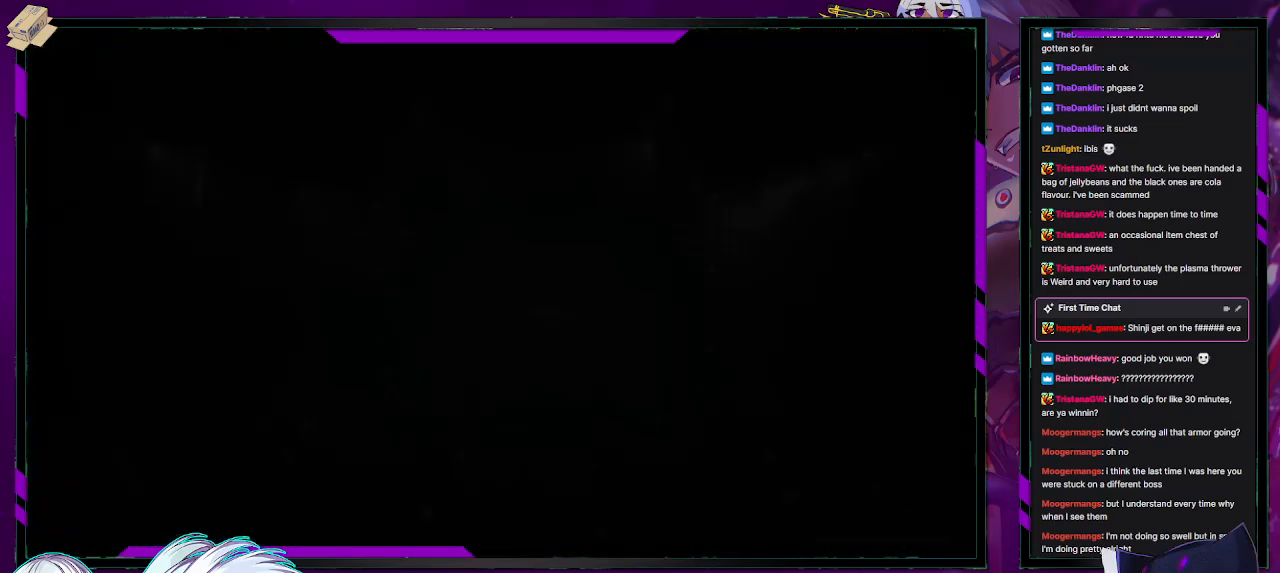
Gameplay with a controller (Xbox layout); each line is a JSON object with the inputs held at the frame after it. "events" lists button and stick changes between this image and that frame as [ms after this image, input, new state], when the widget could be followed in between.
{"buttons": [], "left_stick": "center", "right_stick": "center", "events": []}
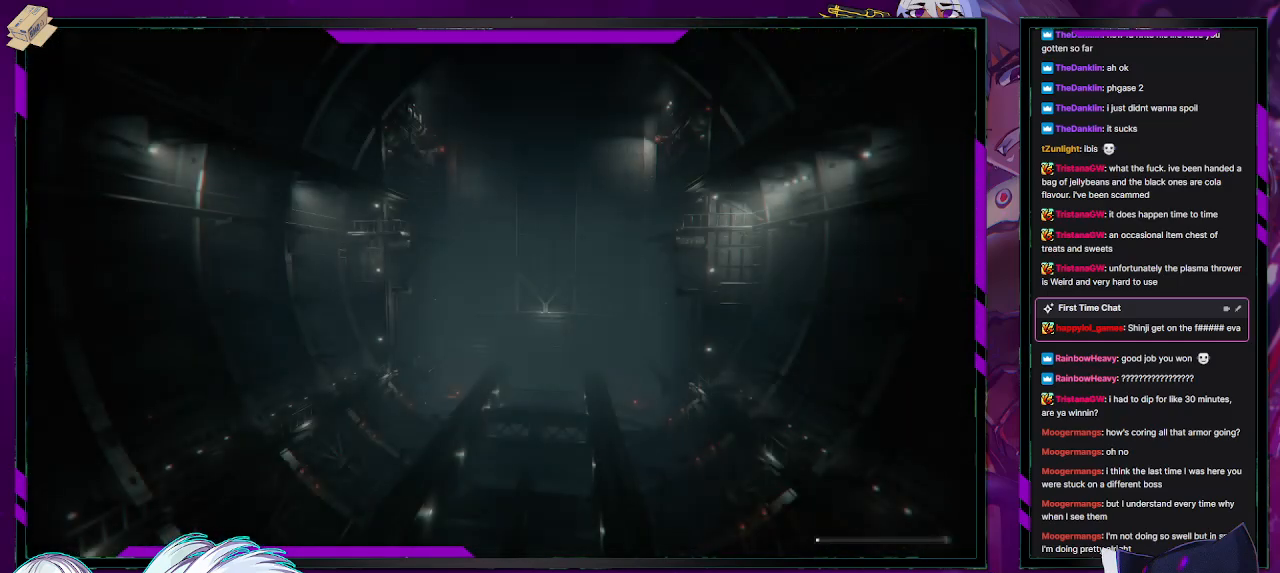
{"buttons": [], "left_stick": "center", "right_stick": "center", "events": []}
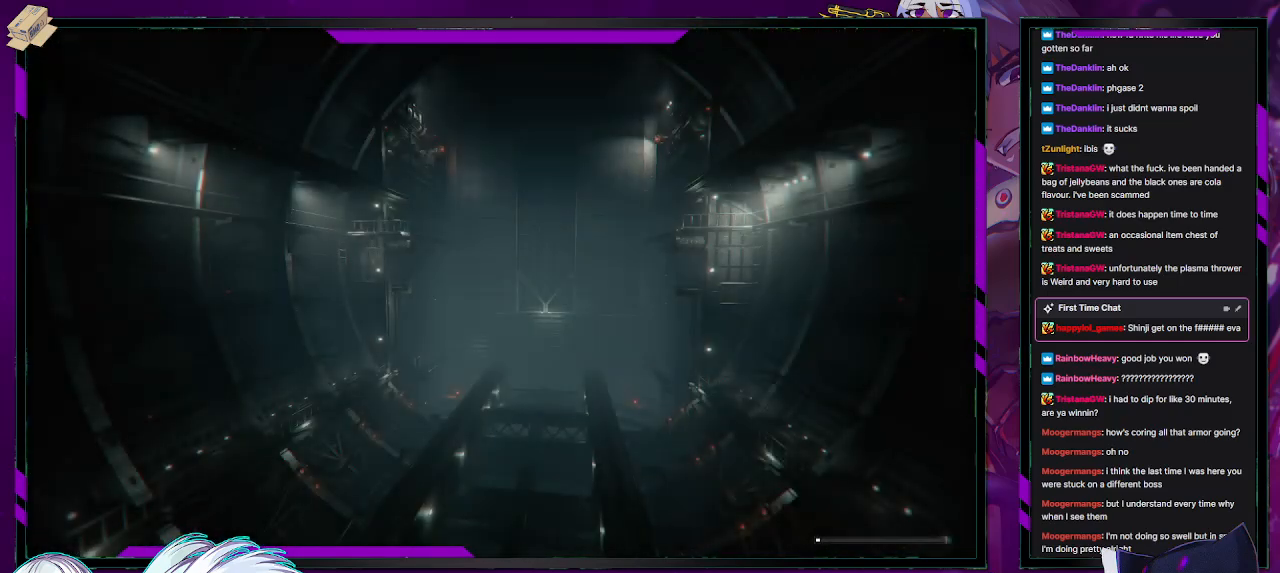
{"buttons": ["R2"], "left_stick": "center", "right_stick": "center", "events": [[317, "R2", "down"]]}
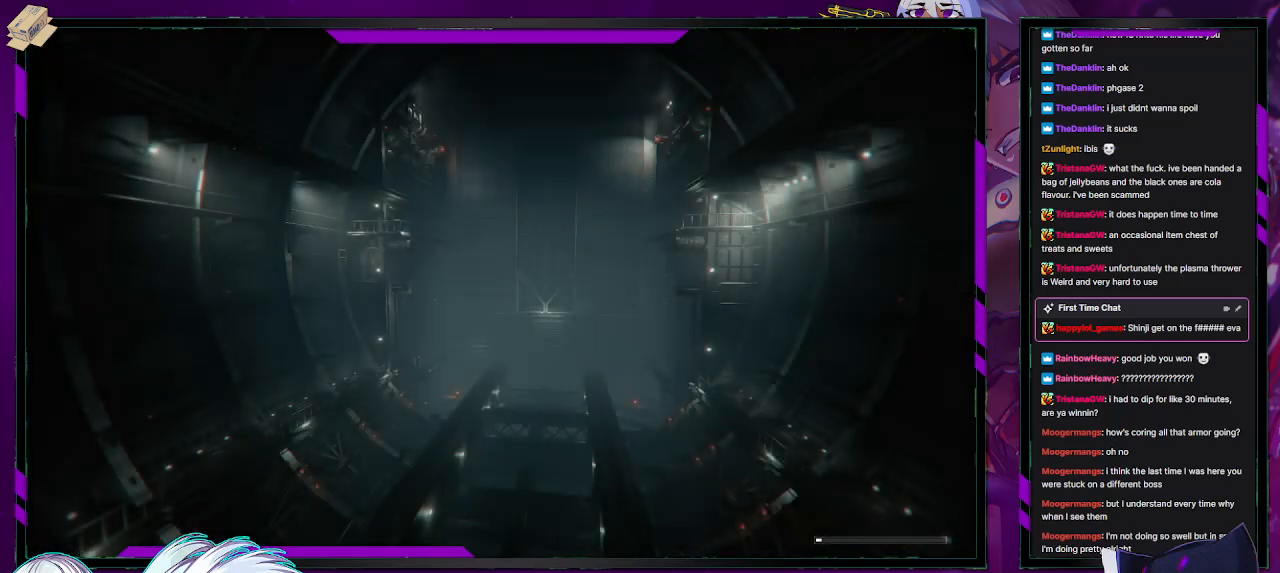
{"buttons": ["R2"], "left_stick": "center", "right_stick": "center", "events": []}
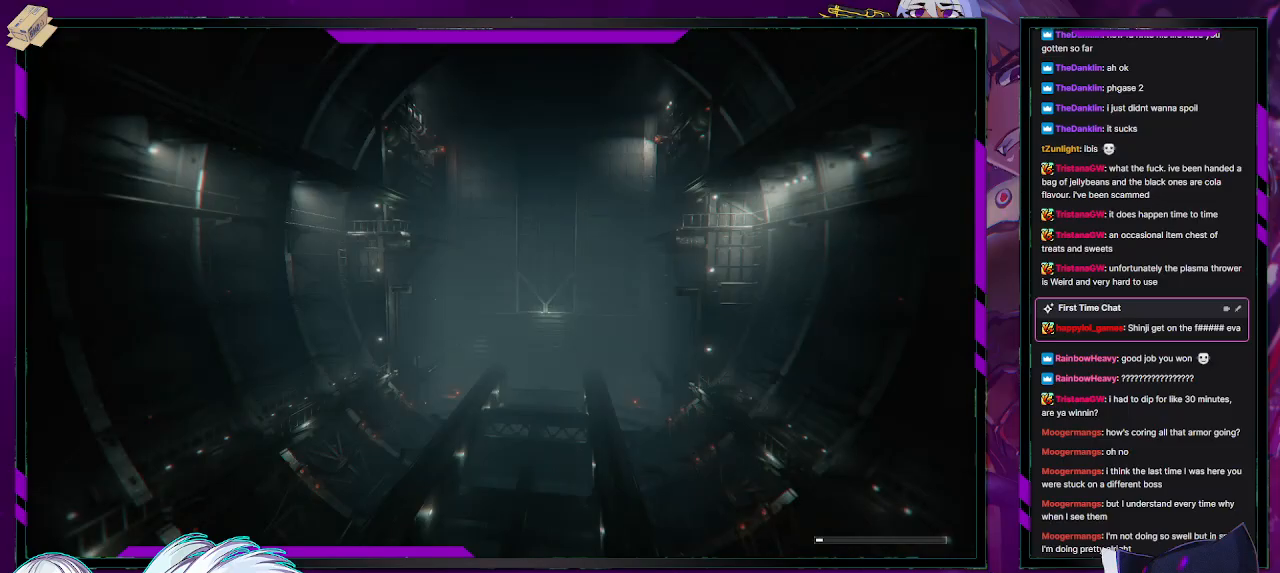
{"buttons": ["R2"], "left_stick": "center", "right_stick": "center", "events": []}
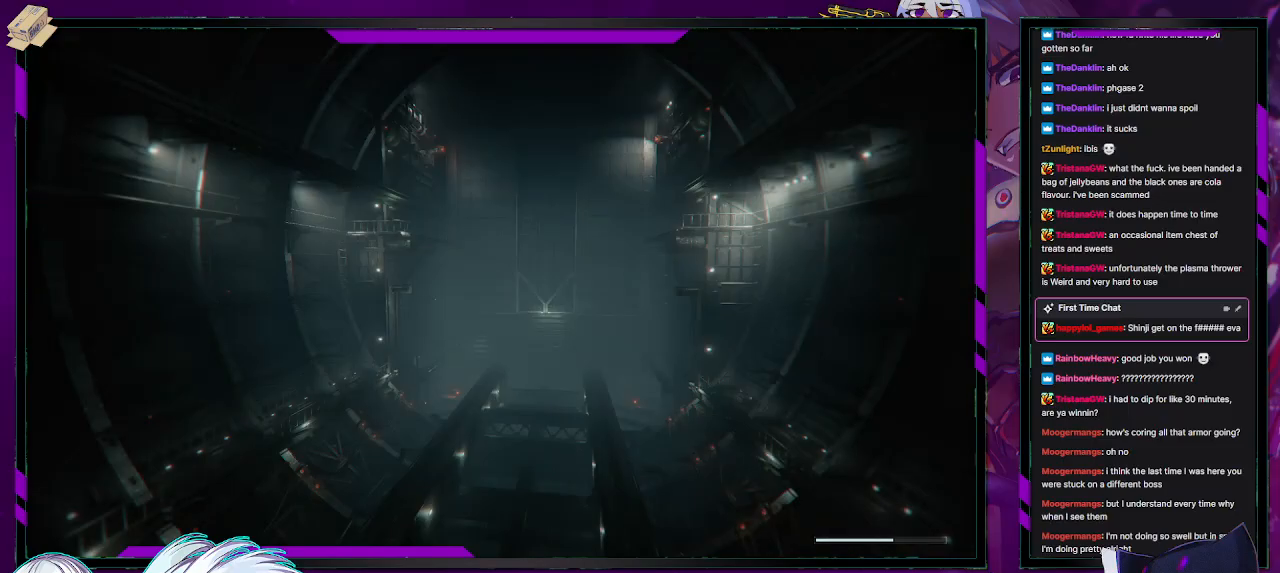
{"buttons": ["R2"], "left_stick": "center", "right_stick": "center", "events": []}
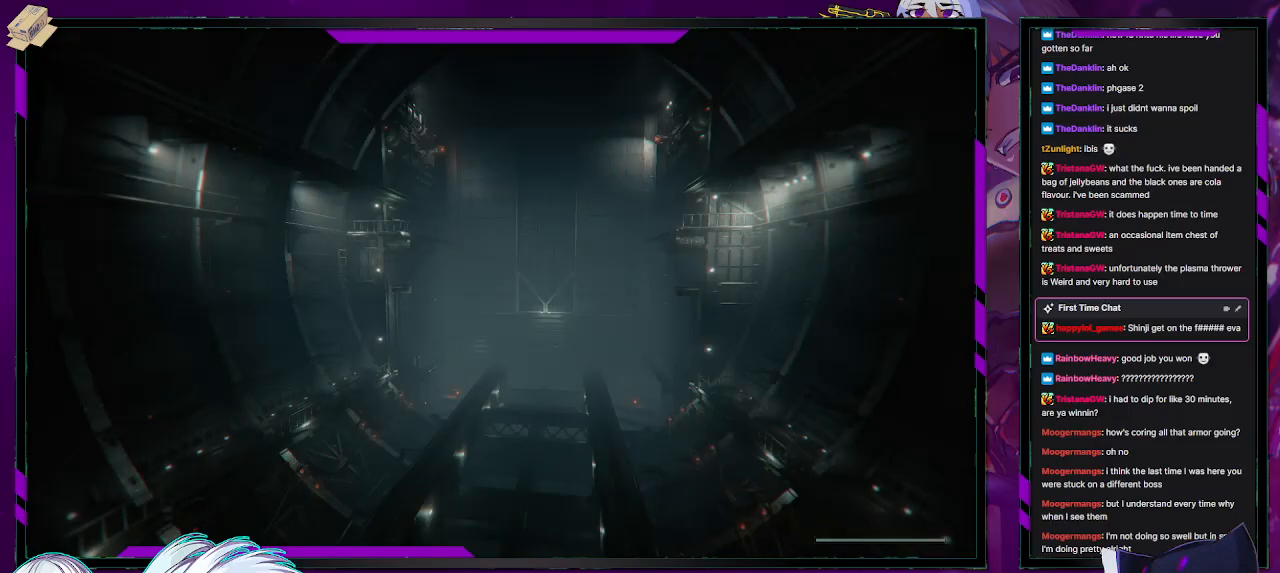
{"buttons": ["R2"], "left_stick": "down-left", "right_stick": "center", "events": [[233, "left_stick", "down-left"]]}
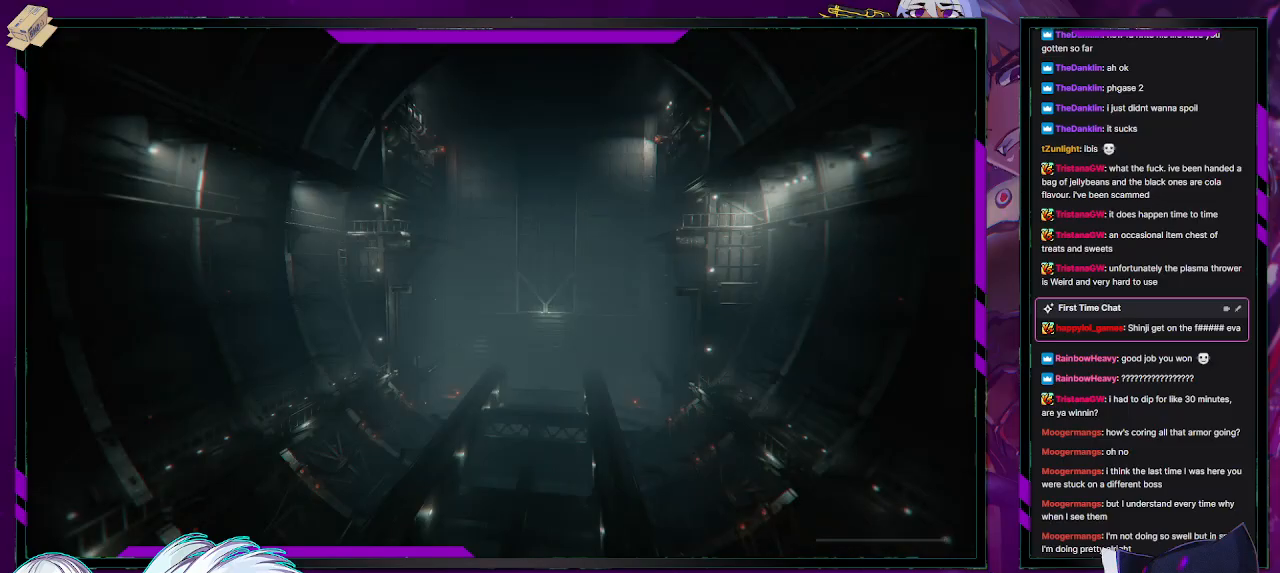
{"buttons": ["R2"], "left_stick": "left", "right_stick": "center", "events": [[433, "left_stick", "left"]]}
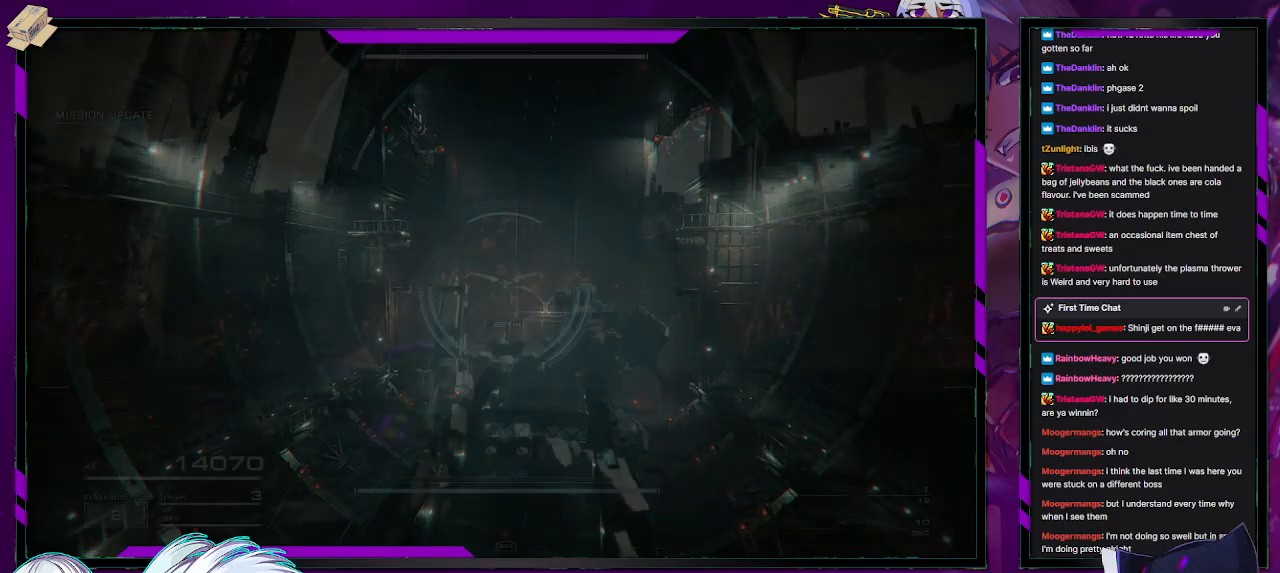
{"buttons": ["R2"], "left_stick": "left", "right_stick": "center", "events": []}
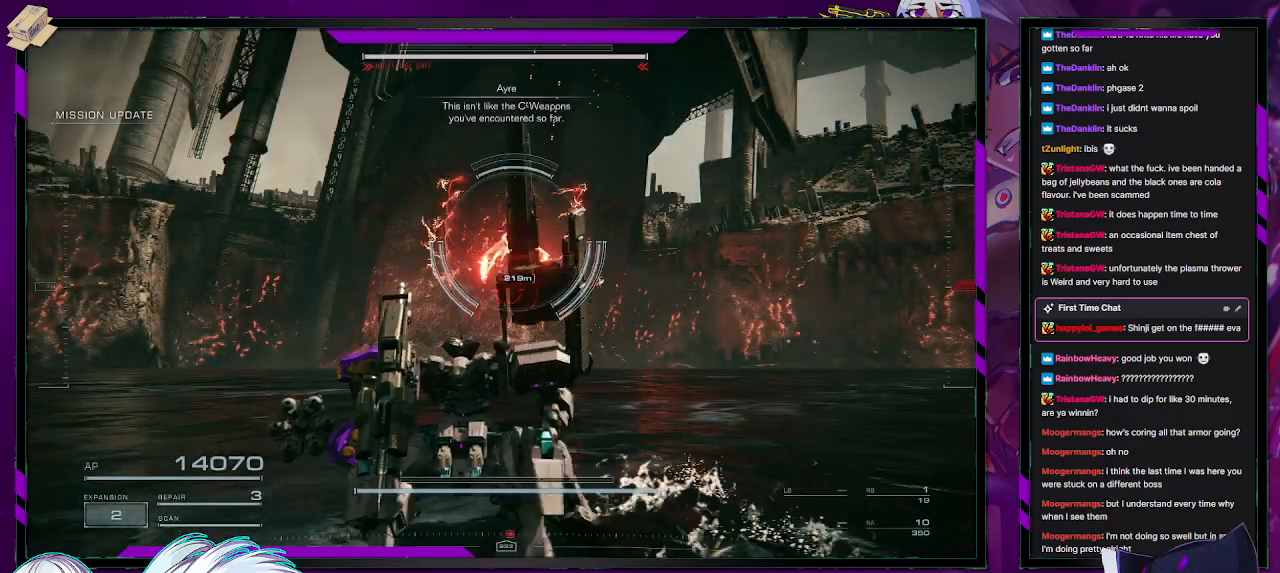
{"buttons": ["R2"], "left_stick": "left", "right_stick": "center", "events": [[233, "left_stick", "up-left"], [300, "right_stick", "up-right"], [383, "left_stick", "left"], [417, "right_stick", "center"]]}
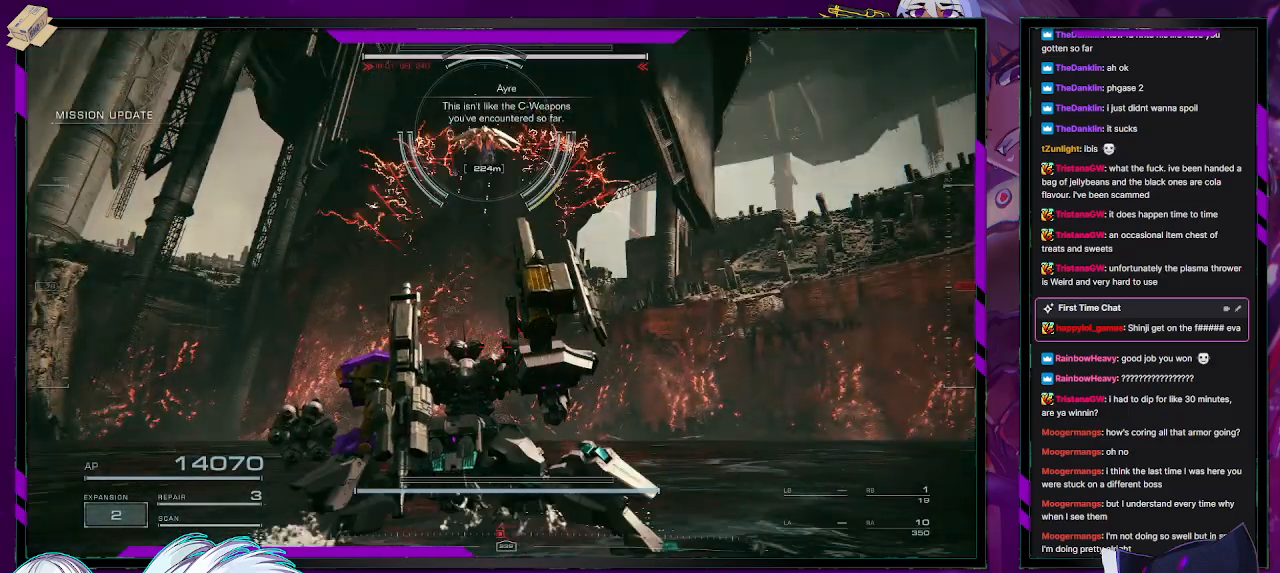
{"buttons": ["X", "R2"], "left_stick": "left", "right_stick": "center", "events": [[433, "X", "down"]]}
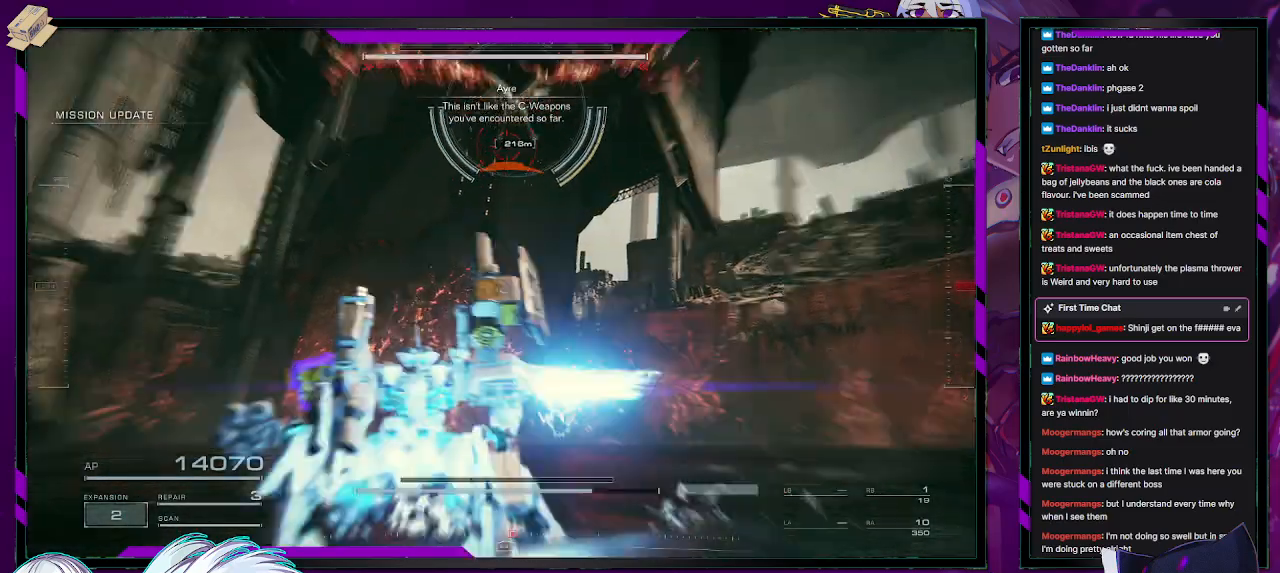
{"buttons": ["R2"], "left_stick": "left", "right_stick": "down", "events": [[50, "X", "up"], [150, "R1", "down"], [200, "right_stick", "up-right"], [233, "R1", "up"], [433, "right_stick", "down"]]}
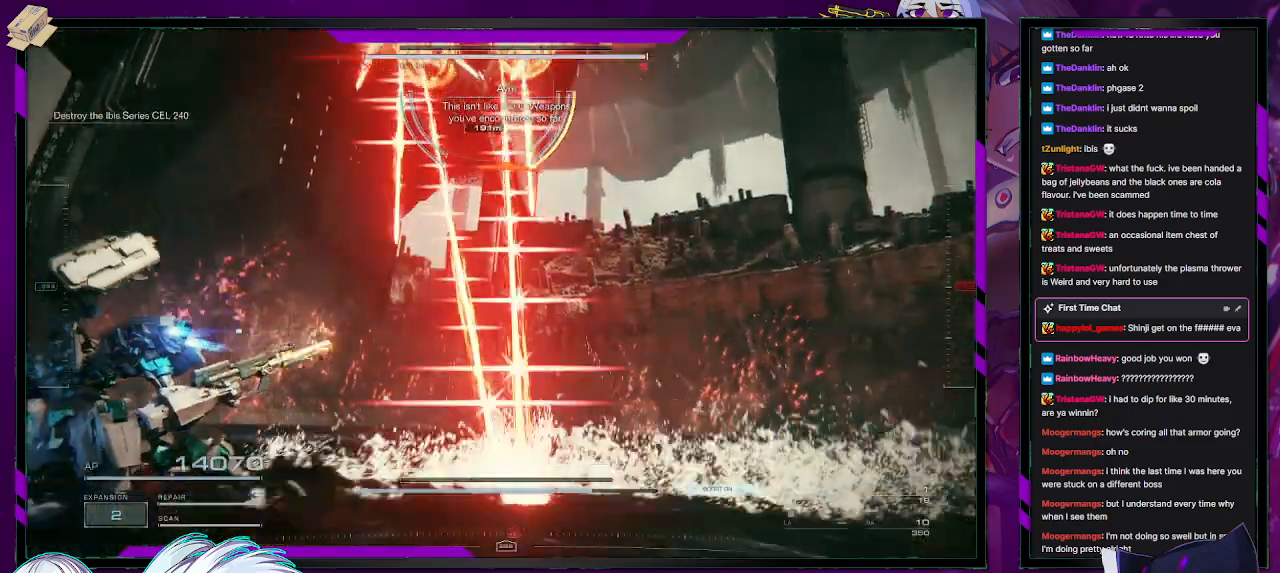
{"buttons": ["R2"], "left_stick": "left", "right_stick": "down-right", "events": [[83, "right_stick", "center"], [317, "right_stick", "down-right"]]}
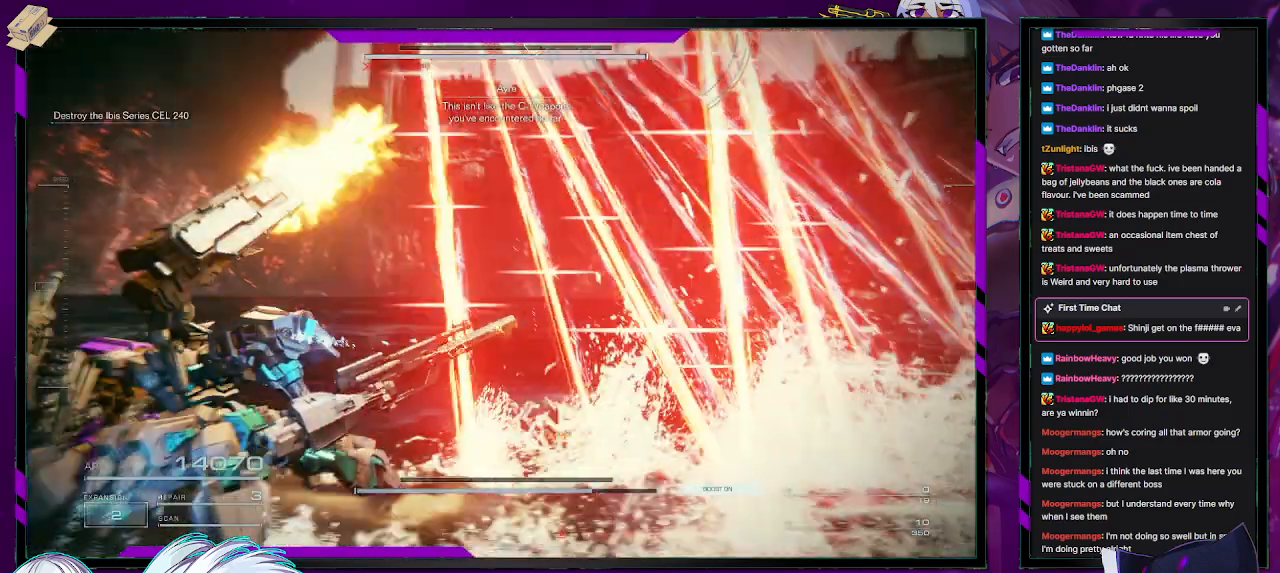
{"buttons": ["R2"], "left_stick": "left", "right_stick": "center", "events": [[267, "right_stick", "center"]]}
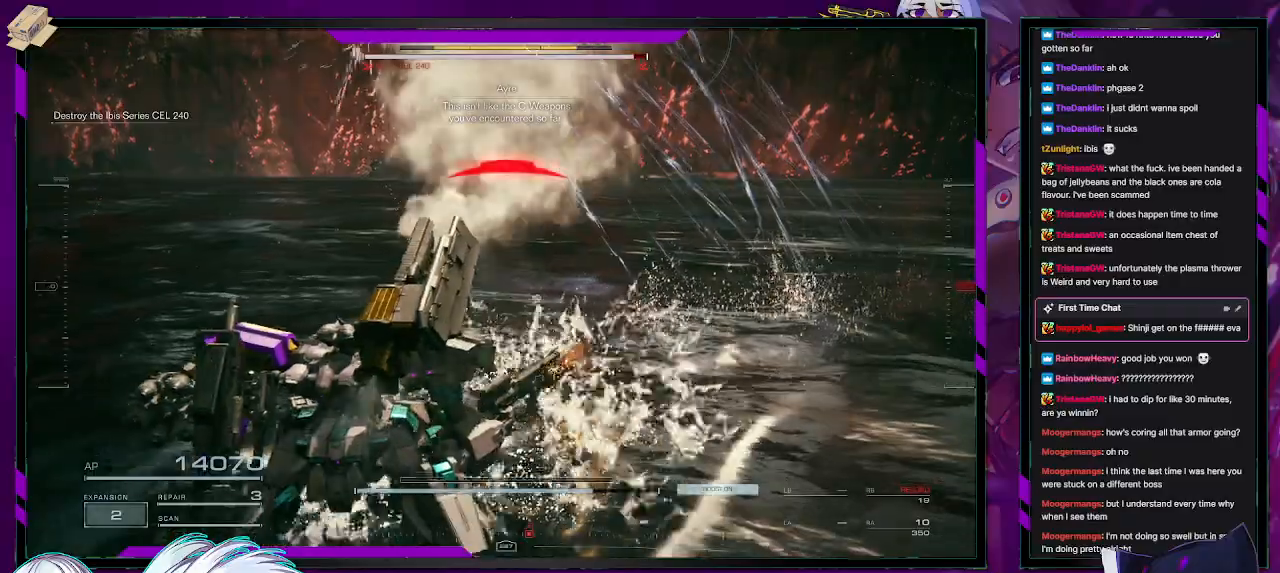
{"buttons": ["R2"], "left_stick": "down-left", "right_stick": "center", "events": [[267, "R2", "up"], [333, "R2", "down"], [383, "left_stick", "down-left"], [417, "R2", "up"], [500, "R2", "down"]]}
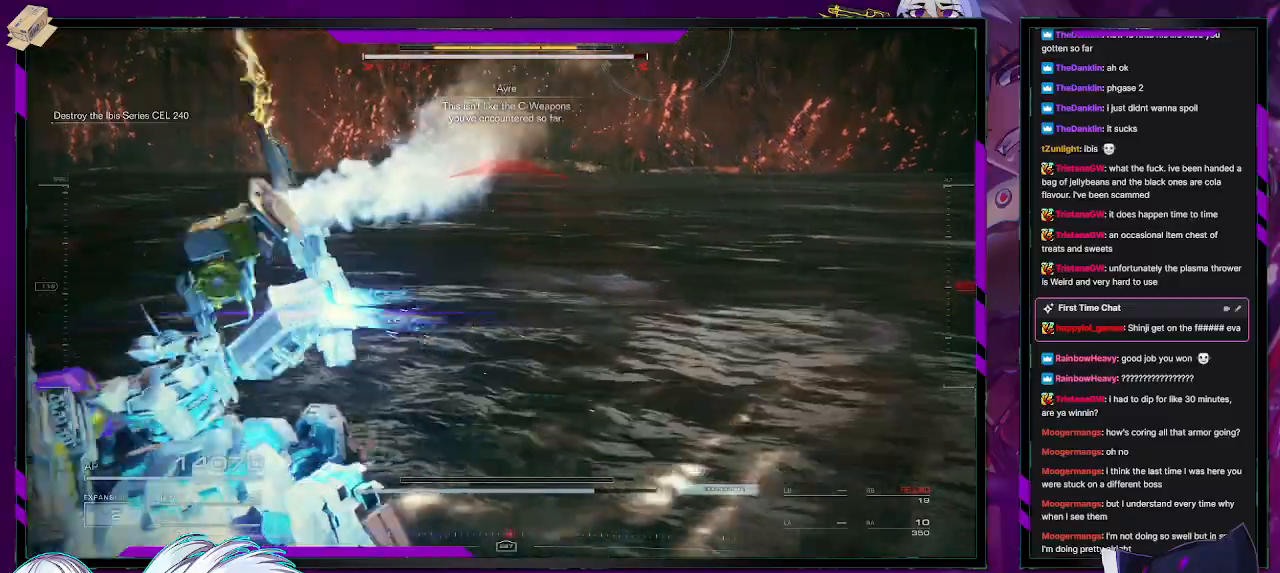
{"buttons": ["R2"], "left_stick": "down-left", "right_stick": "left", "events": [[50, "right_stick", "up-left"], [183, "right_stick", "center"], [417, "right_stick", "left"]]}
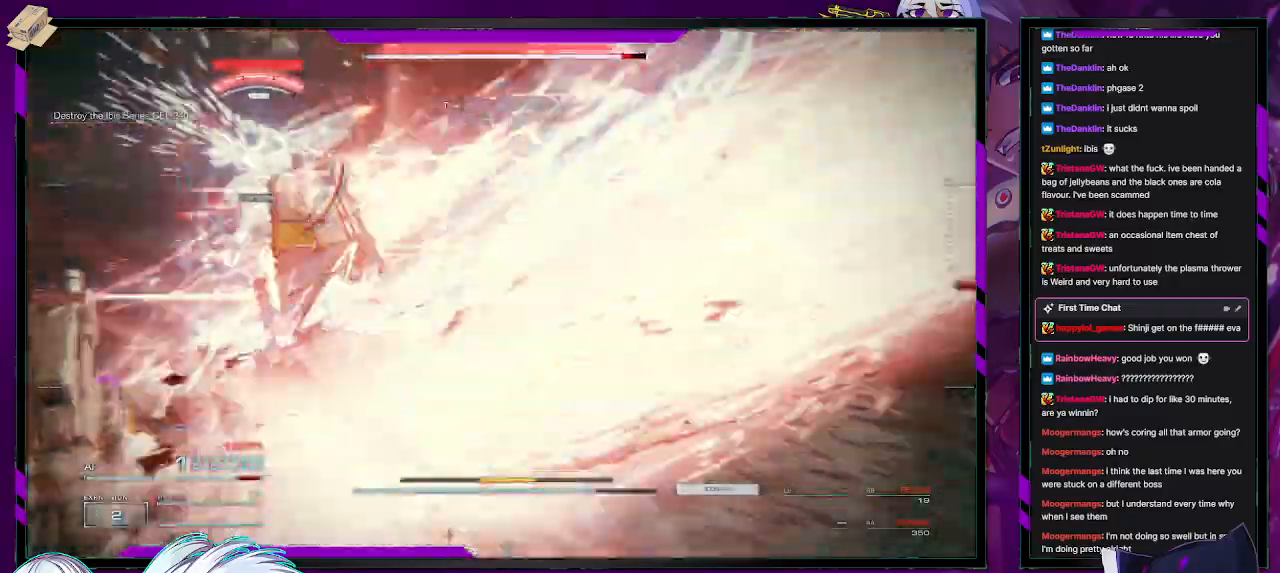
{"buttons": ["R2"], "left_stick": "up", "right_stick": "center", "events": [[183, "left_stick", "up-left"], [183, "right_stick", "center"], [217, "X", "down"], [333, "X", "up"], [333, "left_stick", "up"]]}
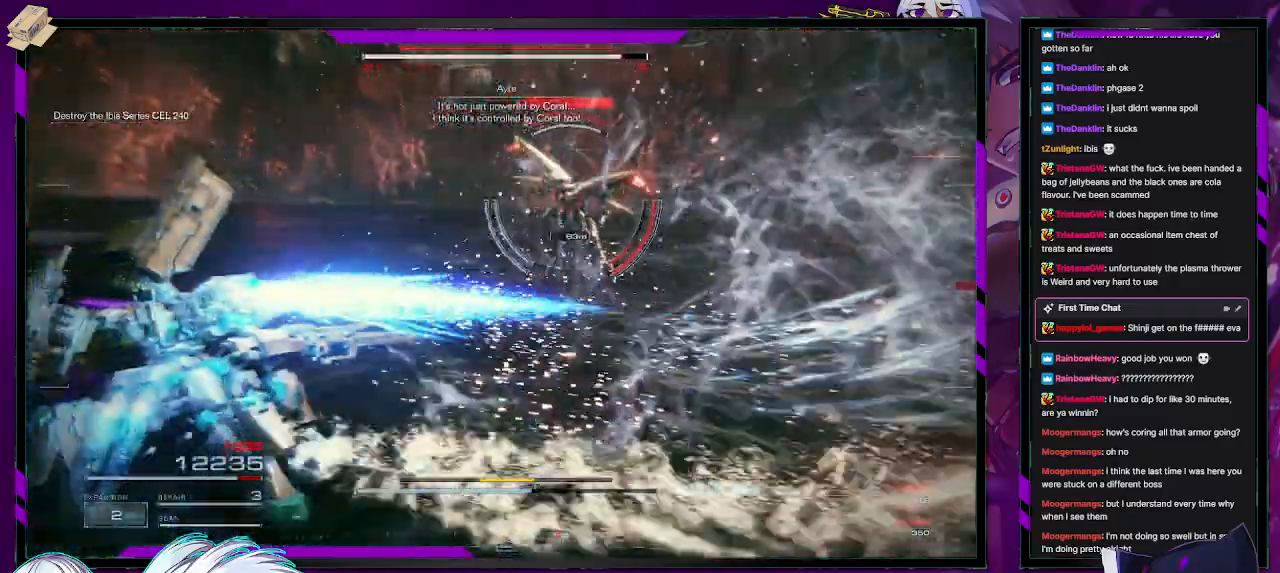
{"buttons": ["R2"], "left_stick": "up", "right_stick": "right", "events": [[100, "right_stick", "right"]]}
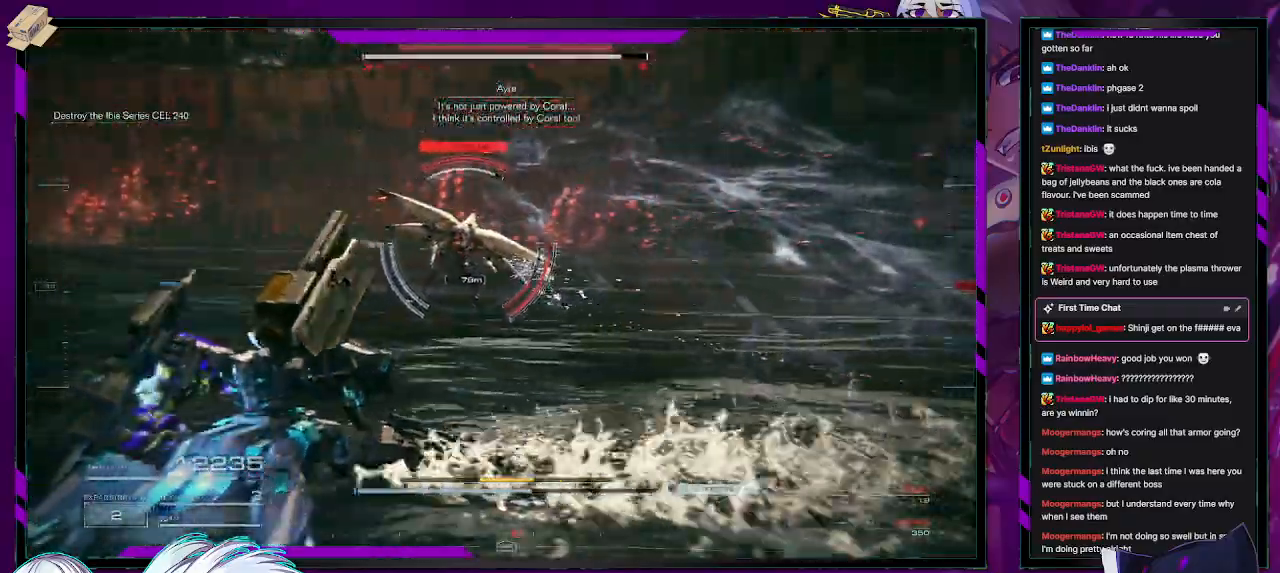
{"buttons": ["L2", "R2"], "left_stick": "up", "right_stick": "center", "events": [[117, "right_stick", "center"], [150, "L2", "down"], [333, "right_stick", "left"], [483, "right_stick", "center"]]}
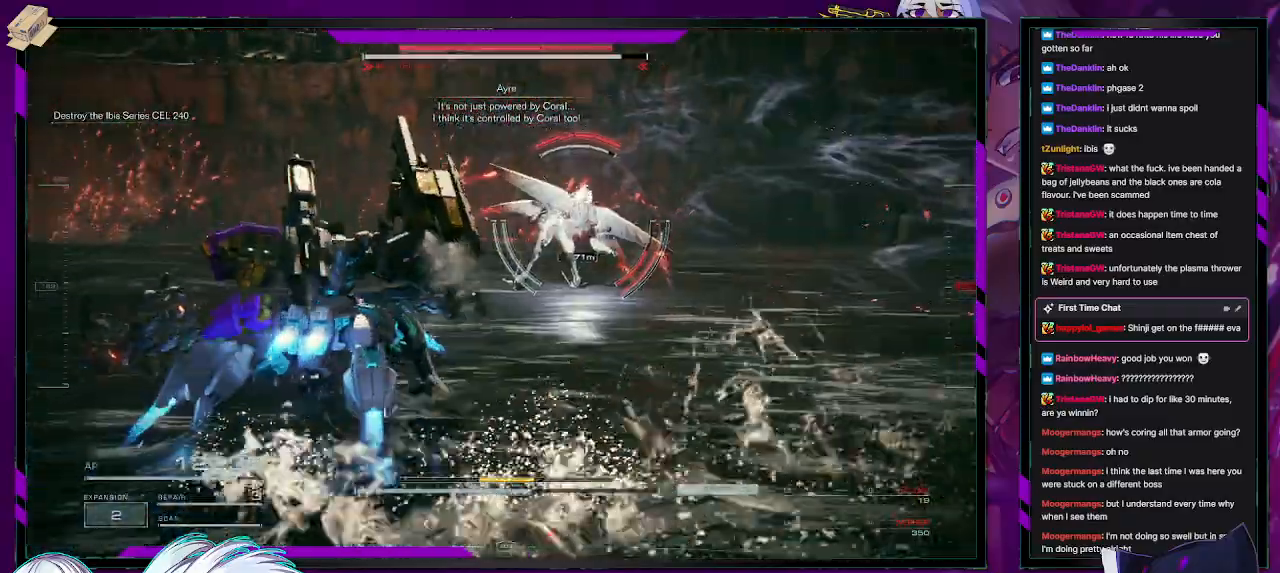
{"buttons": ["L2", "R2"], "left_stick": "up", "right_stick": "center", "events": []}
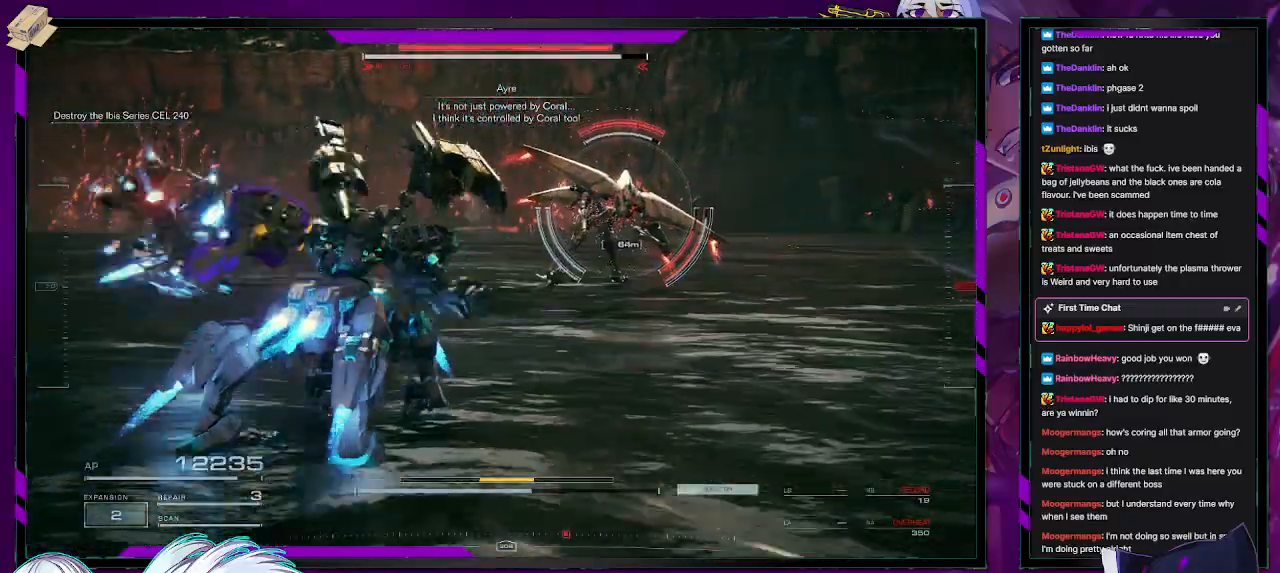
{"buttons": ["L2", "R2"], "left_stick": "up", "right_stick": "center", "events": []}
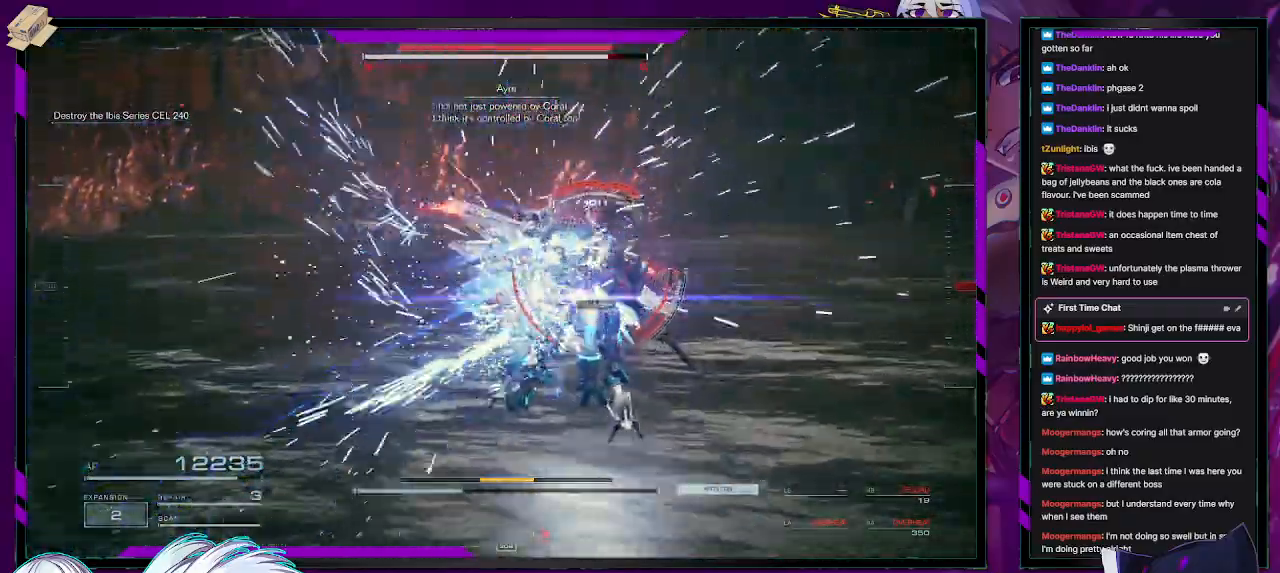
{"buttons": ["L2", "R2"], "left_stick": "up", "right_stick": "center", "events": []}
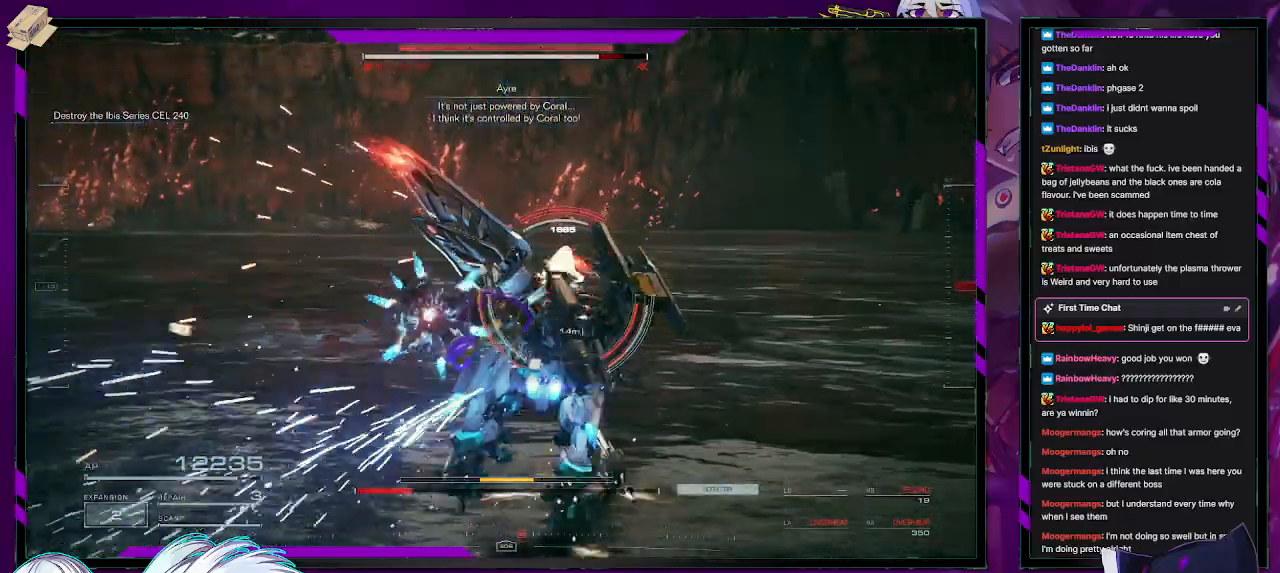
{"buttons": ["R2"], "left_stick": "up", "right_stick": "center", "events": [[433, "L2", "up"]]}
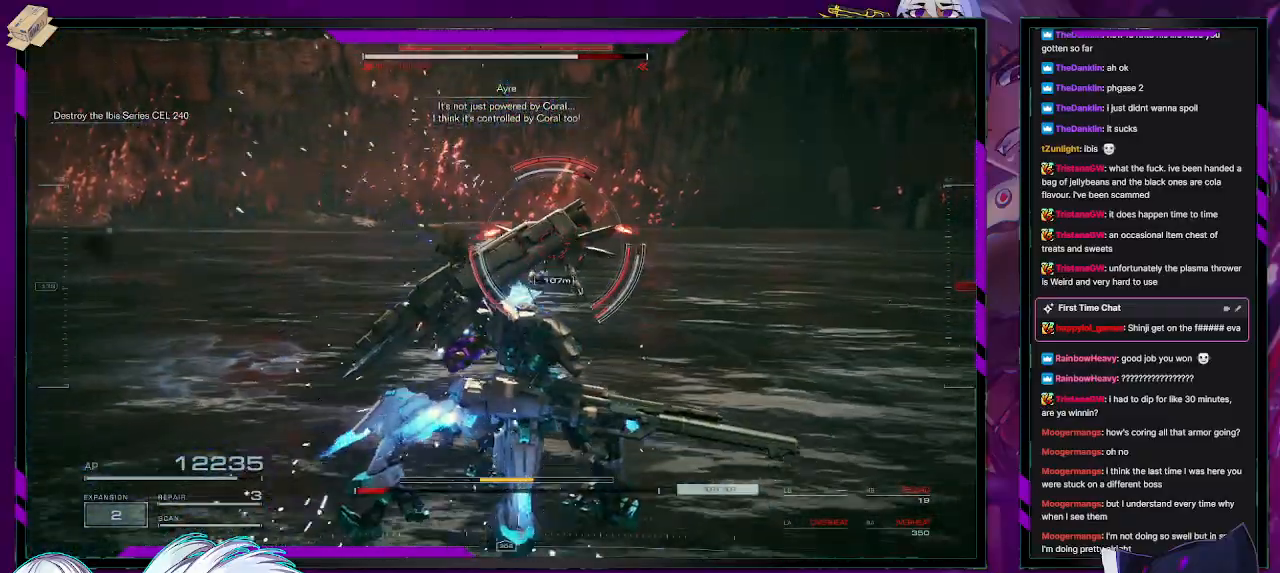
{"buttons": ["R2"], "left_stick": "up-left", "right_stick": "center", "events": [[100, "left_stick", "down-left"], [200, "R2", "up"], [283, "R2", "down"], [400, "left_stick", "up-left"], [417, "R2", "up"], [467, "R2", "down"]]}
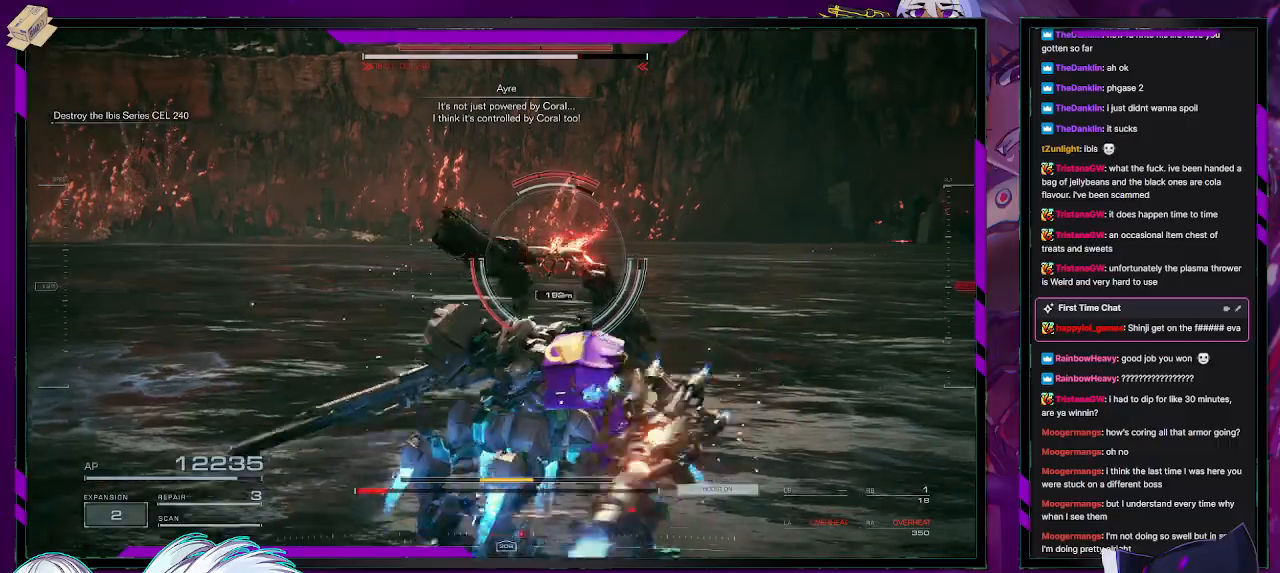
{"buttons": ["R2"], "left_stick": "up", "right_stick": "center", "events": [[50, "left_stick", "up"], [300, "R1", "down"], [367, "R1", "up"]]}
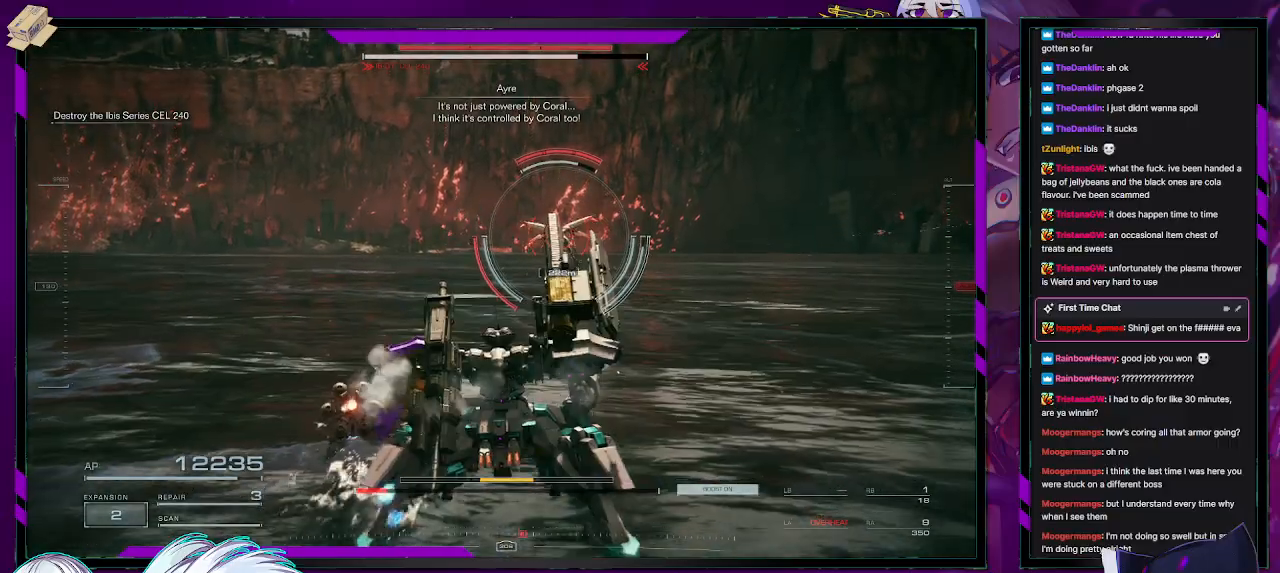
{"buttons": ["X", "R2"], "left_stick": "up", "right_stick": "center", "events": [[183, "R1", "down"], [250, "R1", "up"], [300, "R1", "down"], [367, "R1", "up"], [467, "X", "down"]]}
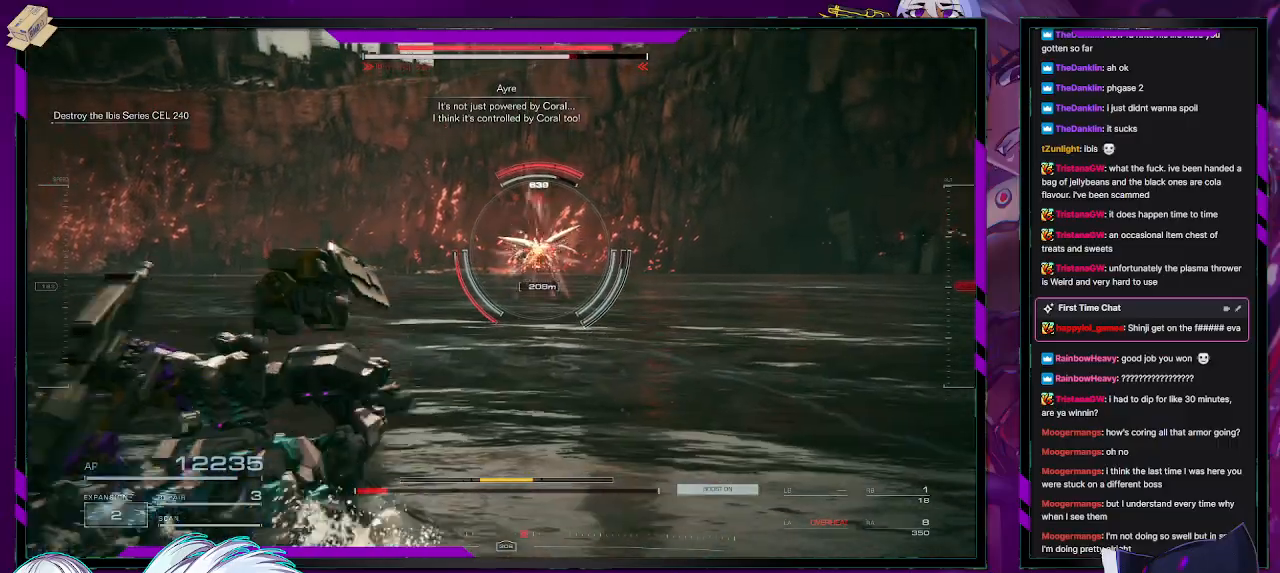
{"buttons": [], "left_stick": "up", "right_stick": "center", "events": [[67, "X", "up"], [500, "R2", "up"]]}
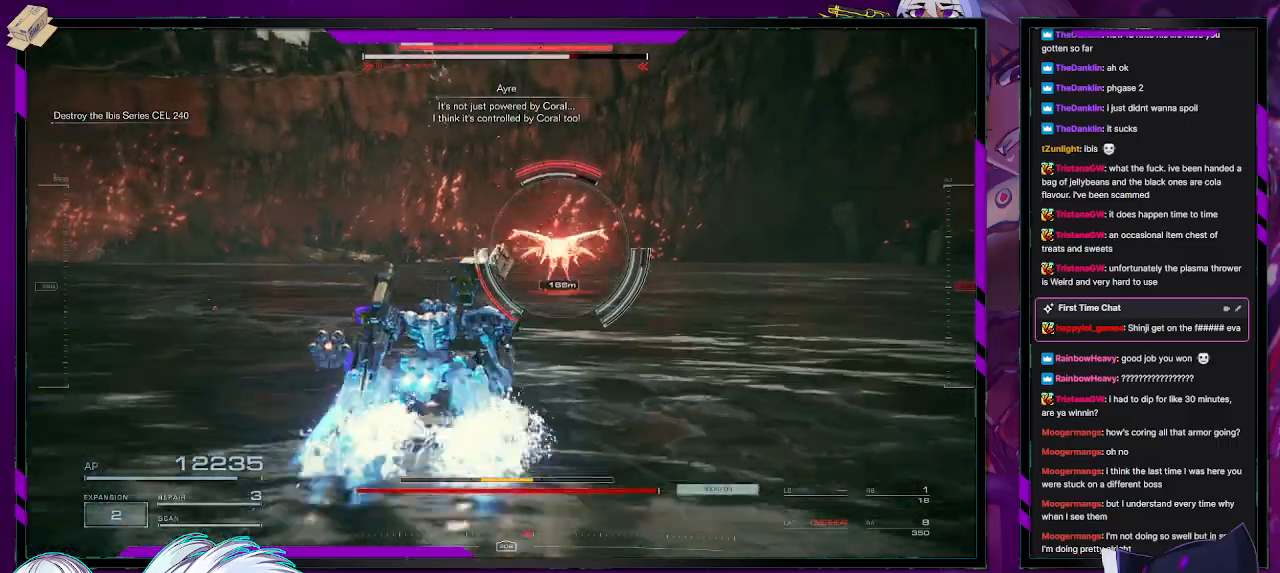
{"buttons": ["R2"], "left_stick": "up-right", "right_stick": "center", "events": [[83, "R2", "down"], [300, "left_stick", "up-right"], [367, "R1", "down"], [433, "R1", "up"]]}
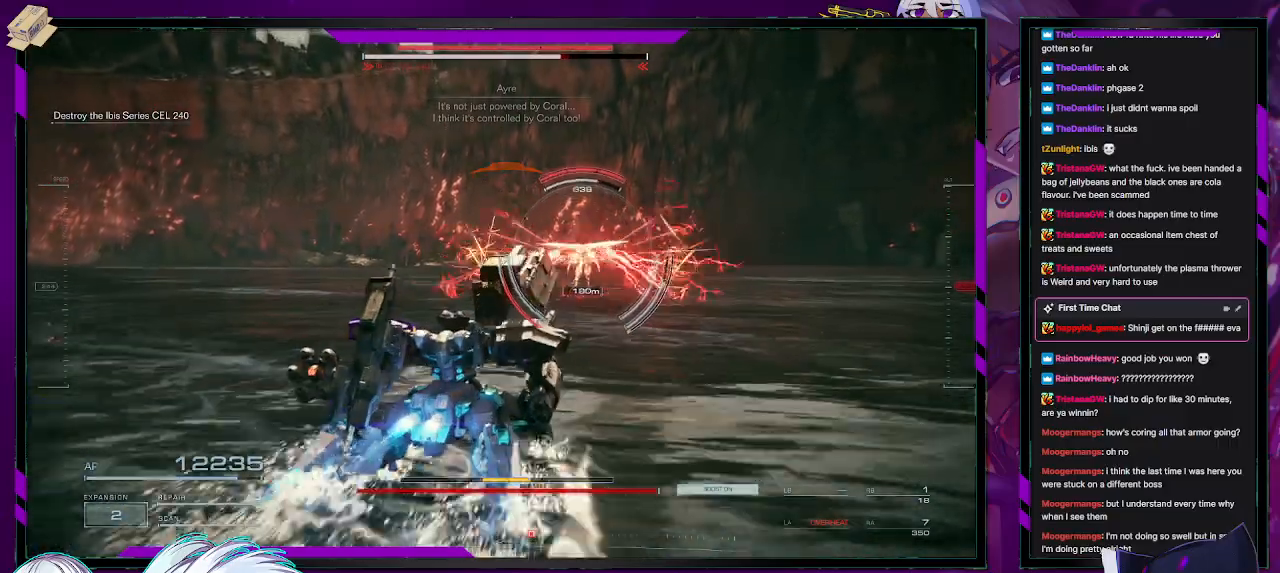
{"buttons": ["R2"], "left_stick": "right", "right_stick": "center", "events": [[167, "R1", "down"], [233, "R1", "up"], [433, "left_stick", "right"]]}
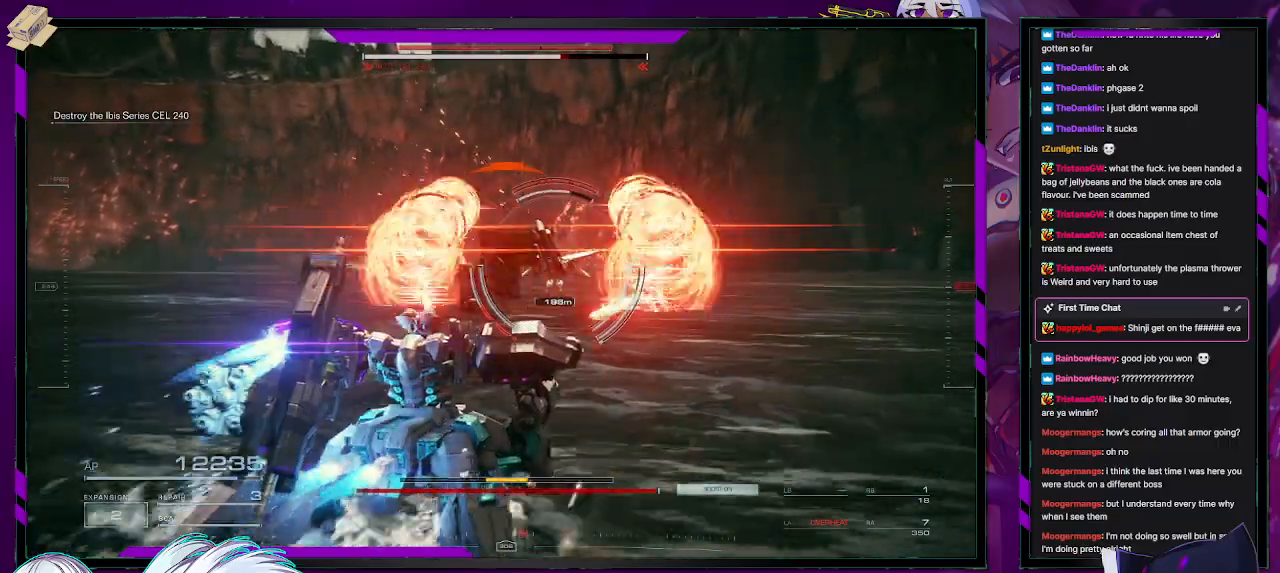
{"buttons": ["R2"], "left_stick": "up-right", "right_stick": "center", "events": [[50, "X", "down"], [117, "X", "up"], [183, "X", "down"], [267, "X", "up"], [317, "X", "down"], [367, "X", "up"], [433, "X", "down"], [450, "left_stick", "up-right"], [500, "X", "up"]]}